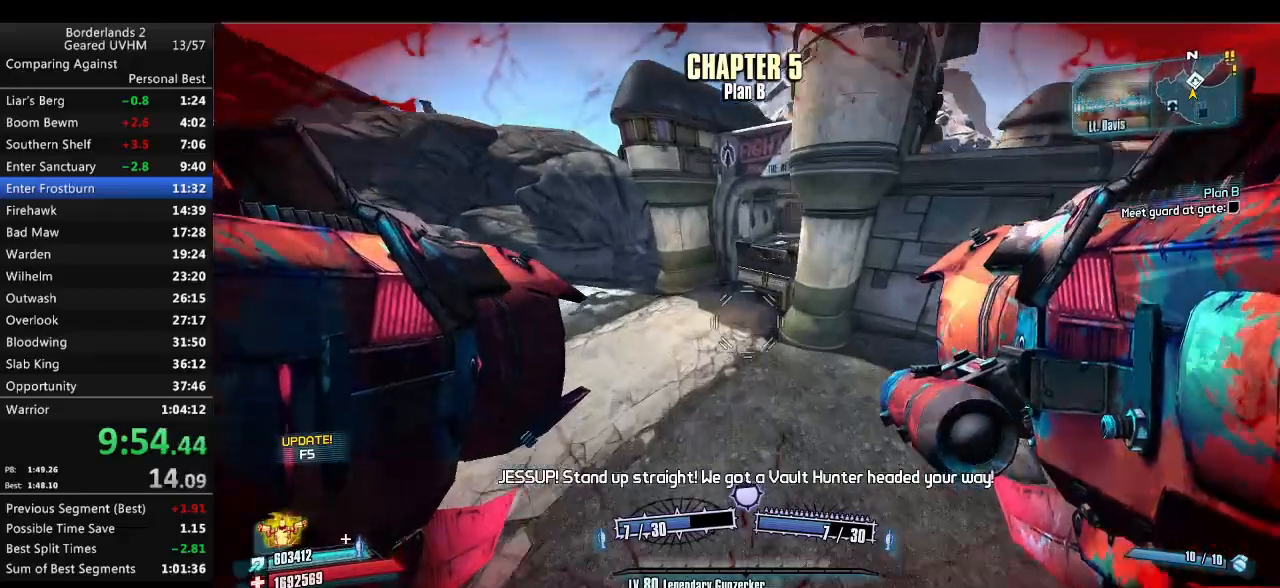
Gameplay with keyboard and mouse; each line is a JSON object with the keys and mouse buttons held at the frame after it. "events" lists presses ("down") and releases ("up") of "1", "2", "3", "4", "5", "6", "a", "alt", "backspace", "c", "ctrl", "d", "down", "e", "end", "escape", "f", "g", "left", "q", "r", "return", "right", "s", "shift", "space", "t", "tab", "up", "v", "w", "x", "y", "z", "mouse_left", "mouse_middle", "mouse_right", "mouse_wheel_up" and "mouse_wheel_down" between this image and that frame as [ms after this image, input, new state], when the widget could be followed in between. "mouse_left", "mouse_middle", "mouse_right", "mouse_wheel_up", "mouse_wheel_down" = the "left", "middle", "right", "wheel_up", "wheel_down" buttons of the "mouse" list. No other keys are recorded. Mouse movement is not recorded.
{"keys": ["d", "s"], "mouse": [], "events": []}
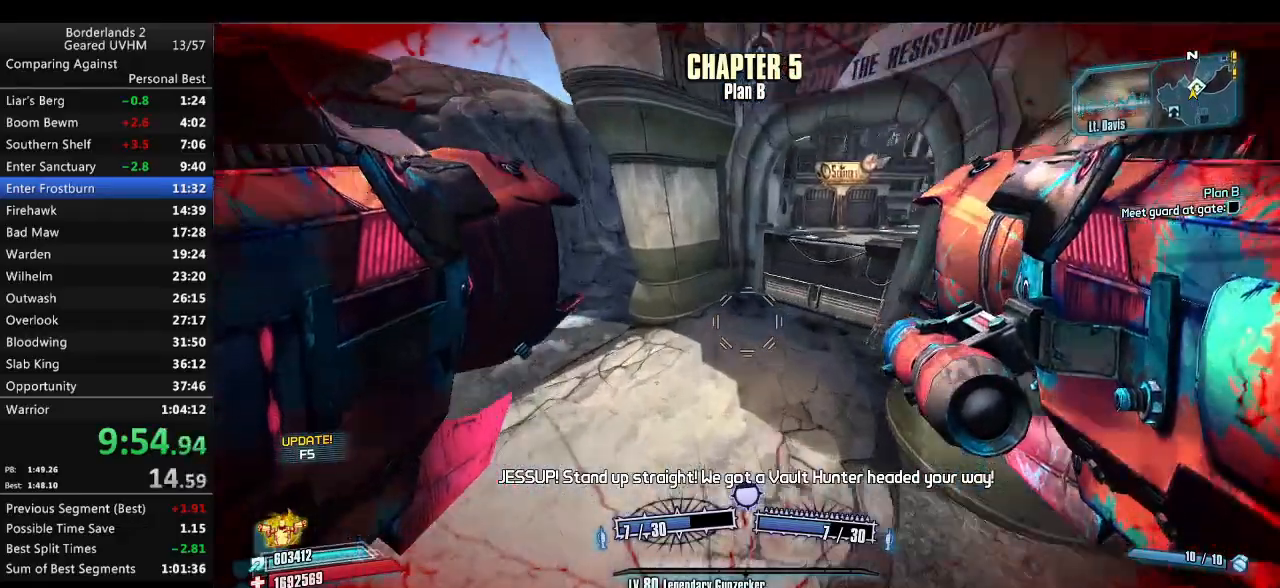
{"keys": ["s"], "mouse": [], "events": [[267, "d", "up"]]}
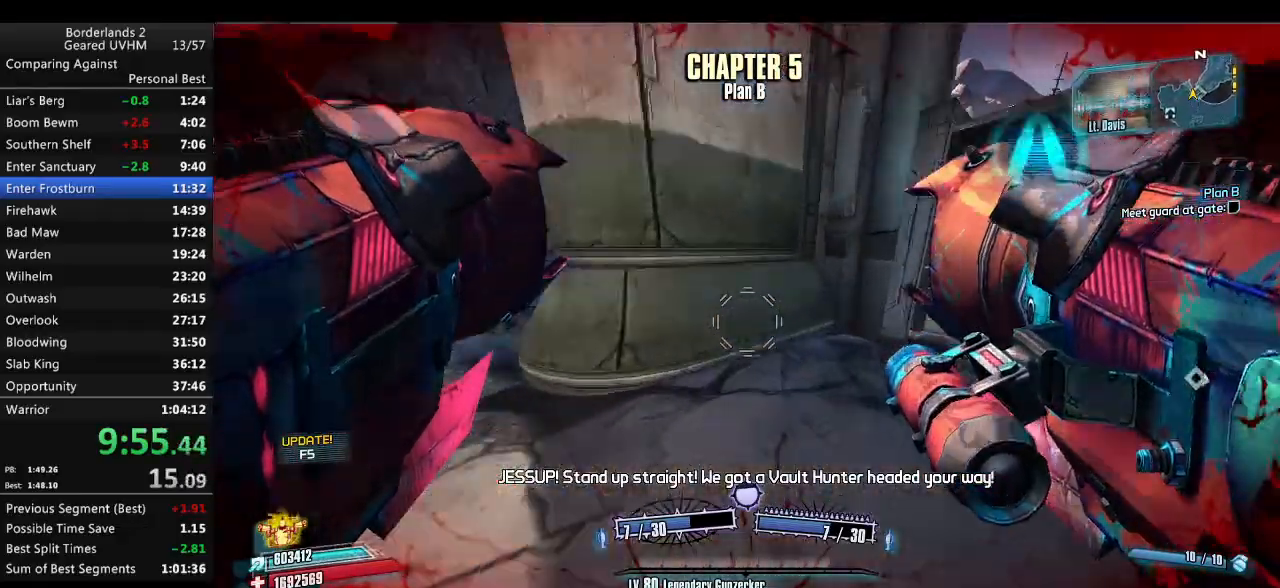
{"keys": ["d"], "mouse": [], "events": [[133, "mouse_left", "down"], [133, "mouse_right", "down"], [233, "mouse_left", "up"], [250, "d", "down"], [250, "mouse_right", "up"], [383, "s", "up"]]}
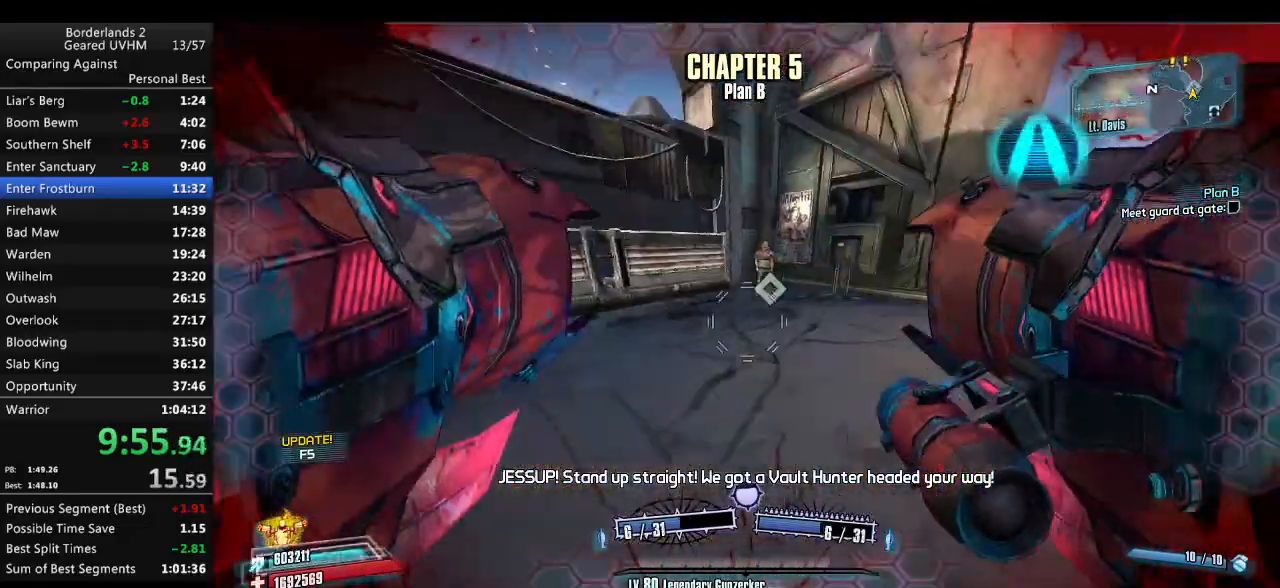
{"keys": ["d", "s"], "mouse": [], "events": [[317, "s", "down"]]}
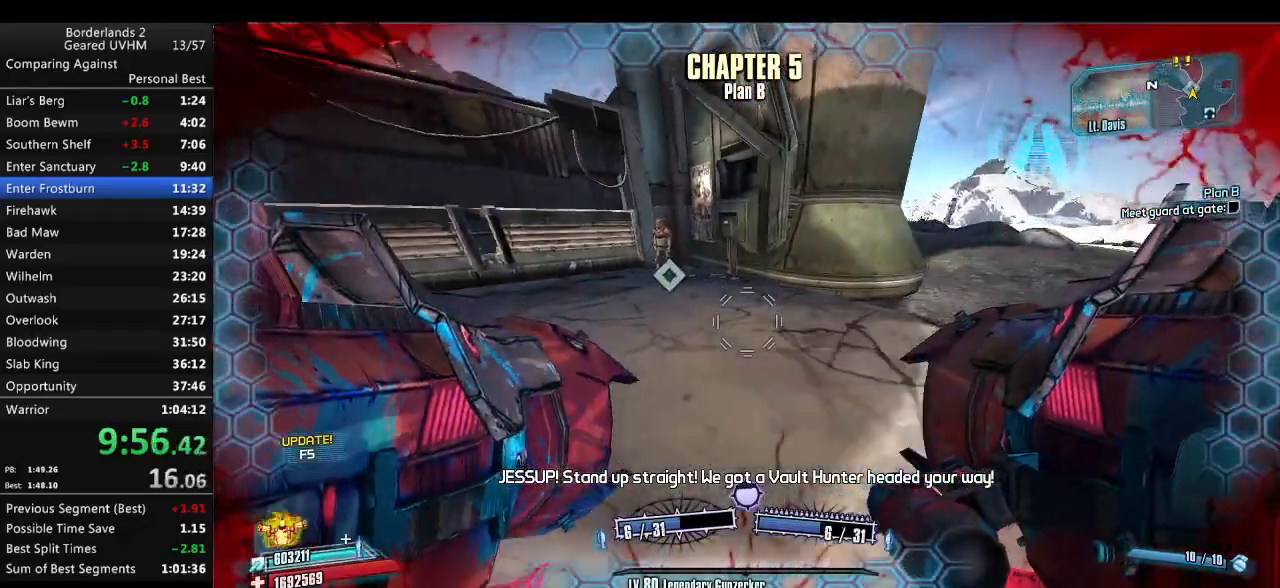
{"keys": ["a", "d", "shift", "w"], "mouse": [], "events": [[17, "s", "up"], [133, "w", "down"], [150, "shift", "down"], [483, "a", "down"]]}
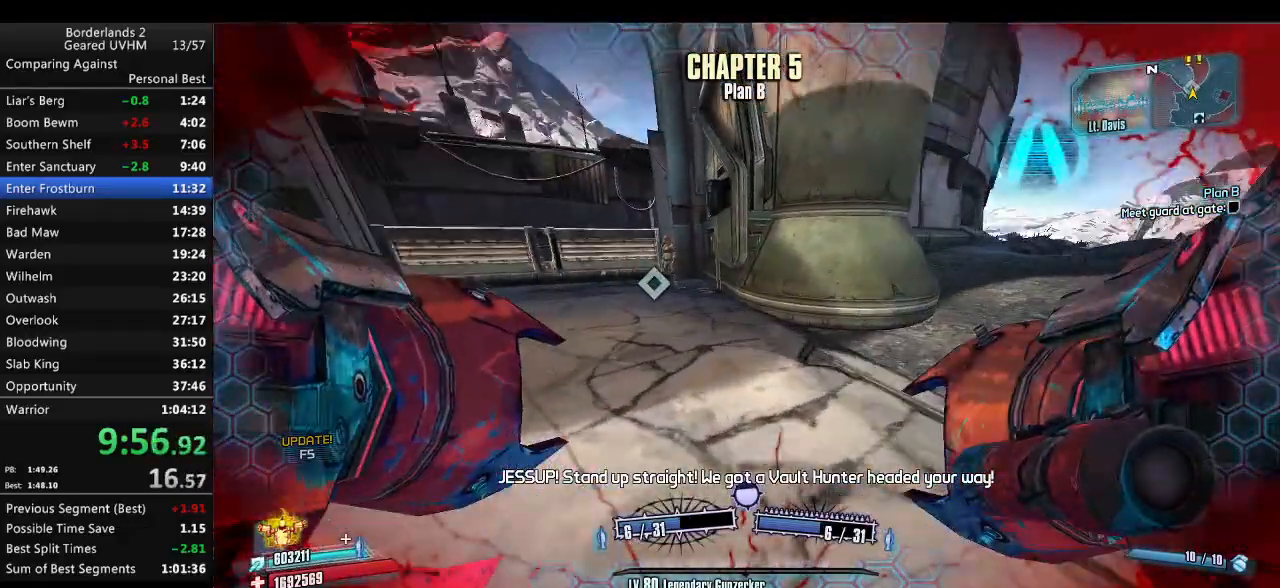
{"keys": ["a", "s"], "mouse": [], "events": [[83, "d", "up"], [217, "shift", "up"], [283, "w", "up"], [367, "s", "down"]]}
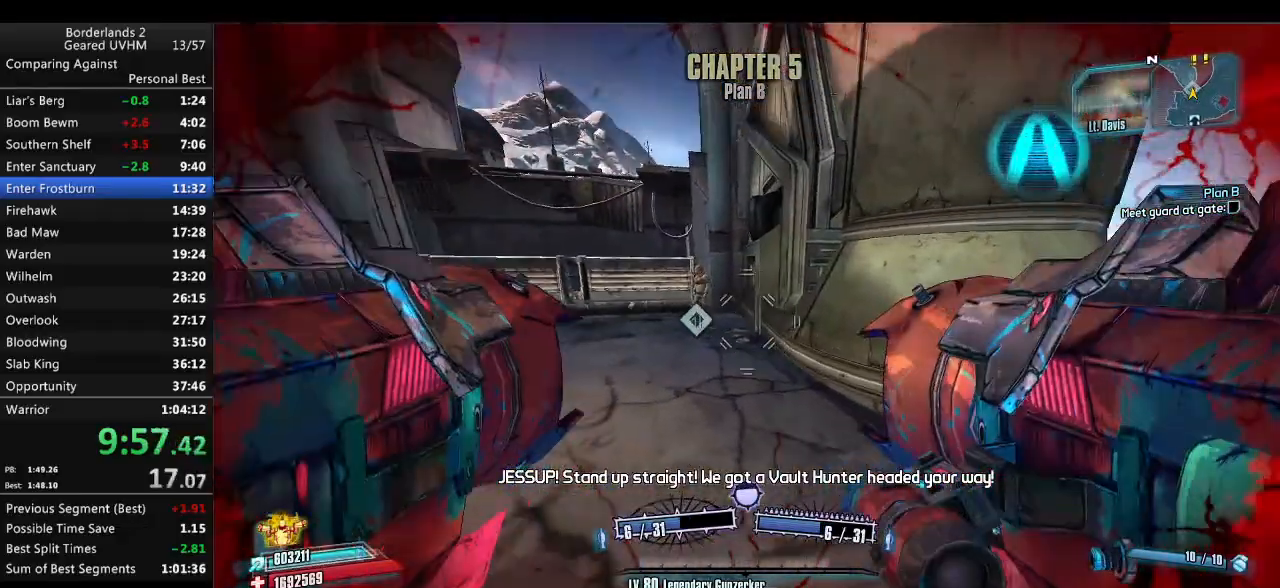
{"keys": ["d"], "mouse": [], "events": [[100, "d", "down"], [150, "a", "up"], [500, "s", "up"]]}
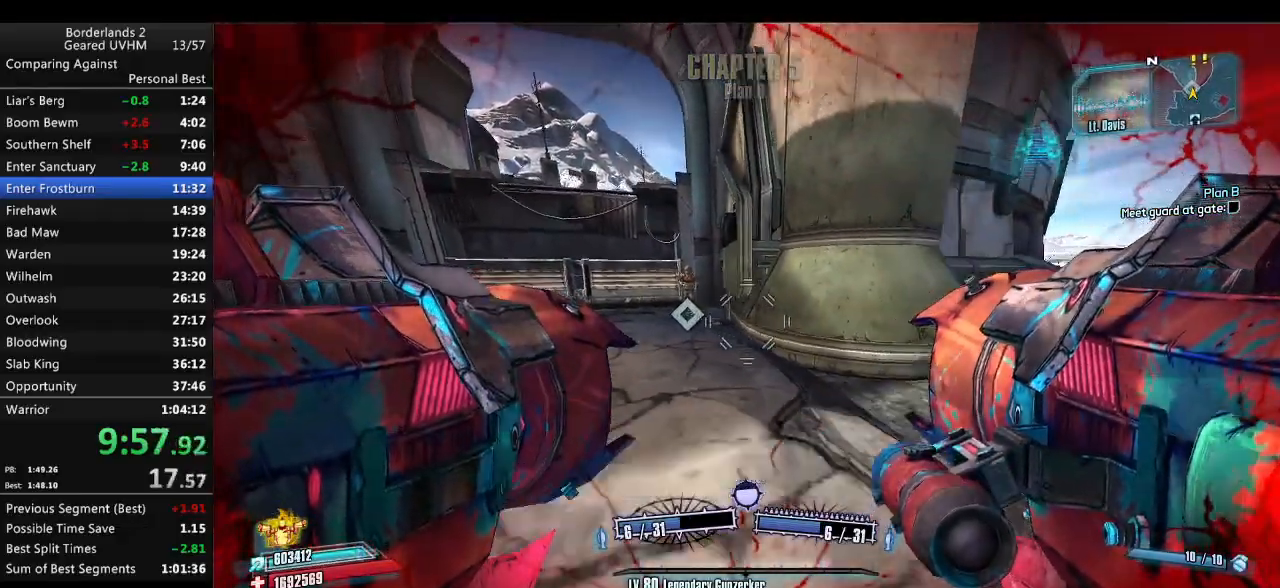
{"keys": ["a", "shift", "w"], "mouse": [], "events": [[33, "d", "up"], [67, "shift", "down"], [100, "a", "down"], [100, "w", "down"]]}
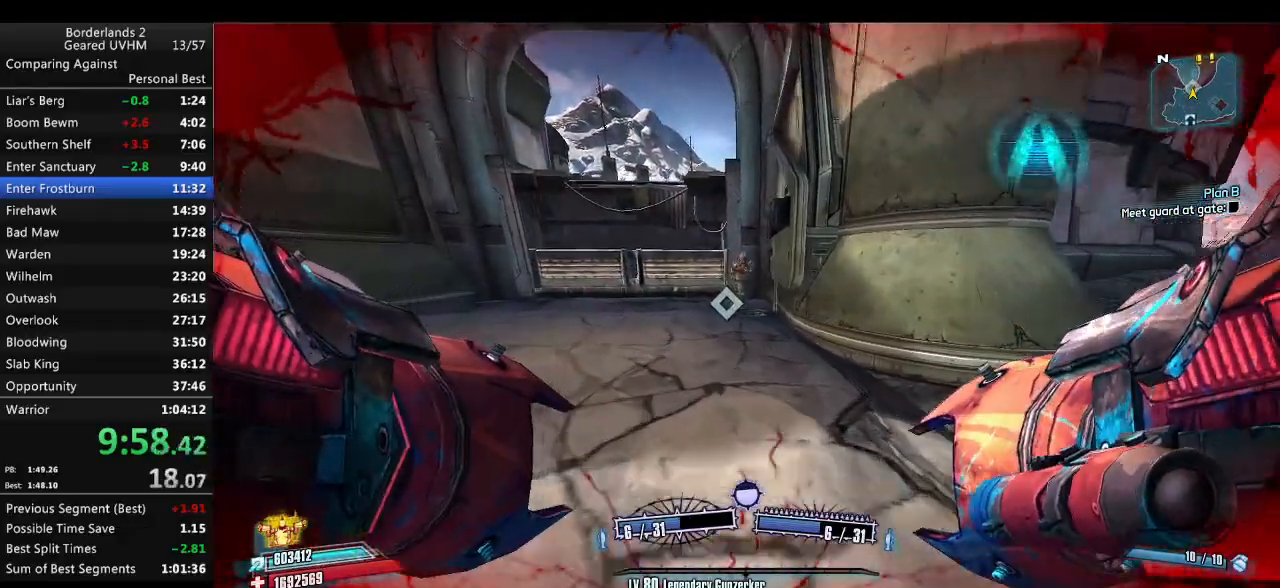
{"keys": [], "mouse": [], "events": [[283, "shift", "up"], [300, "a", "up"], [483, "w", "up"]]}
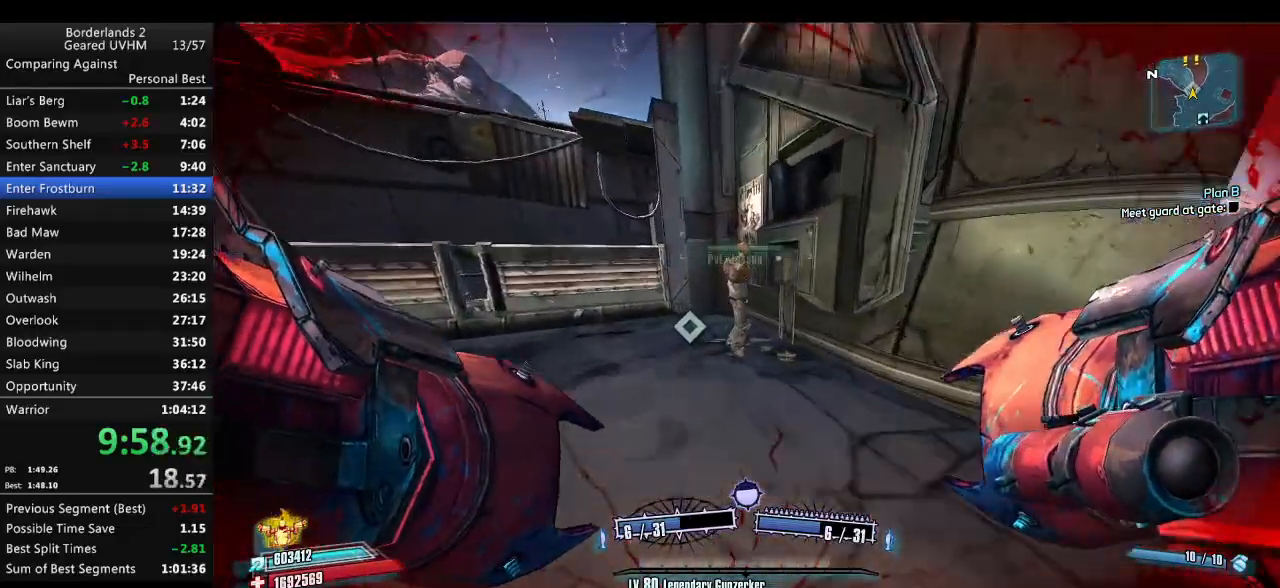
{"keys": [], "mouse": [], "events": []}
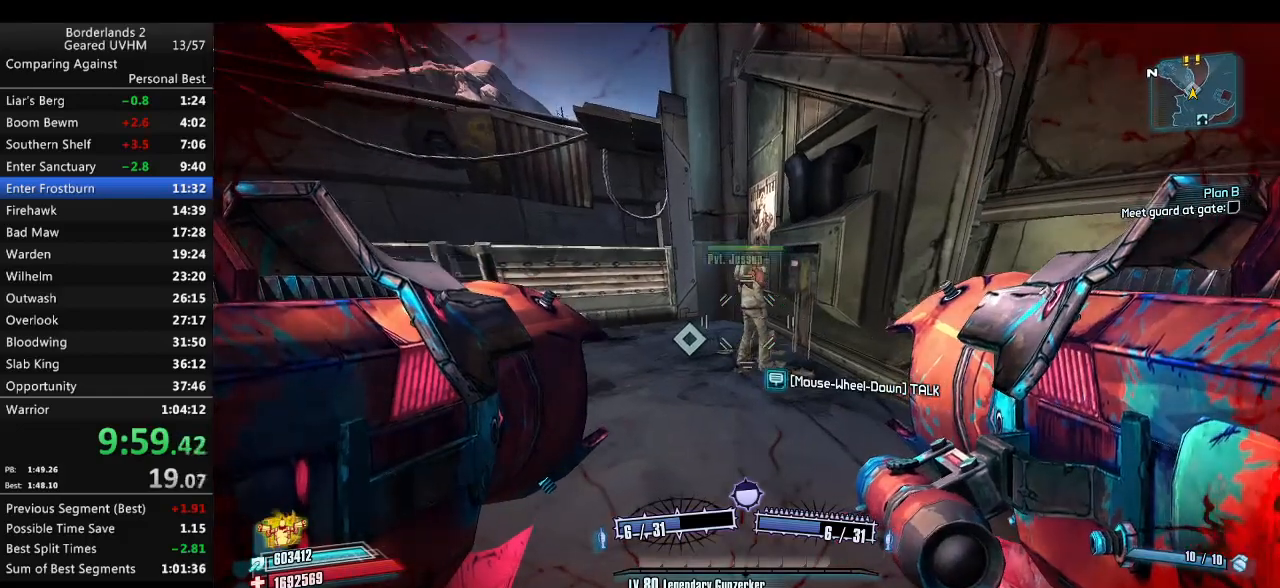
{"keys": ["escape"], "mouse": [], "events": [[367, "escape", "down"]]}
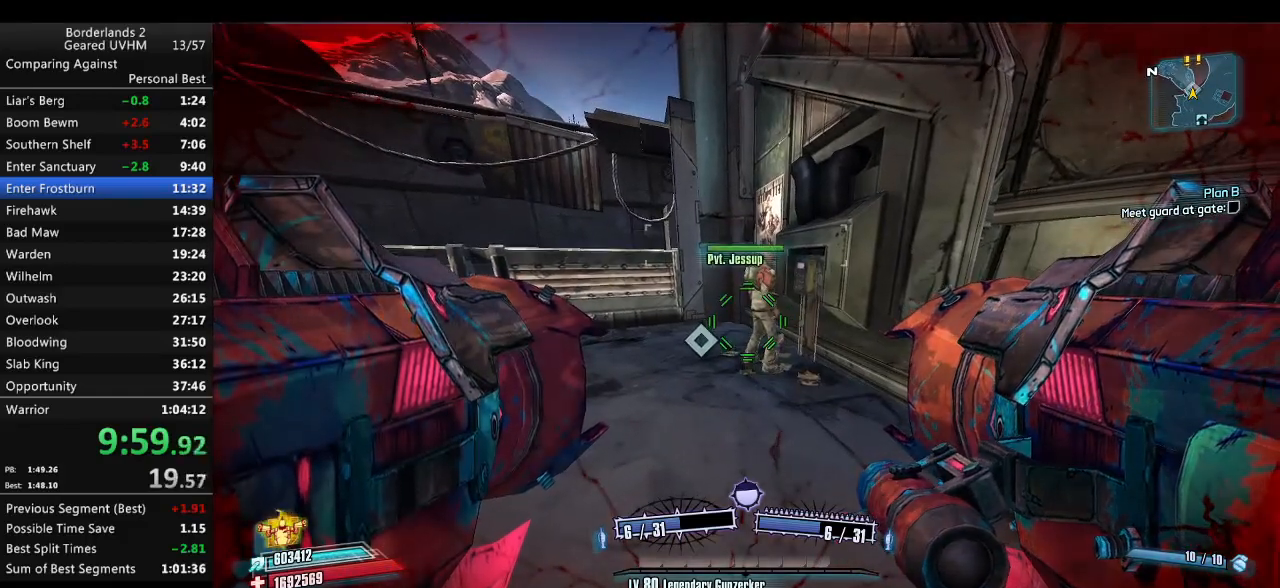
{"keys": ["escape"], "mouse": [], "events": []}
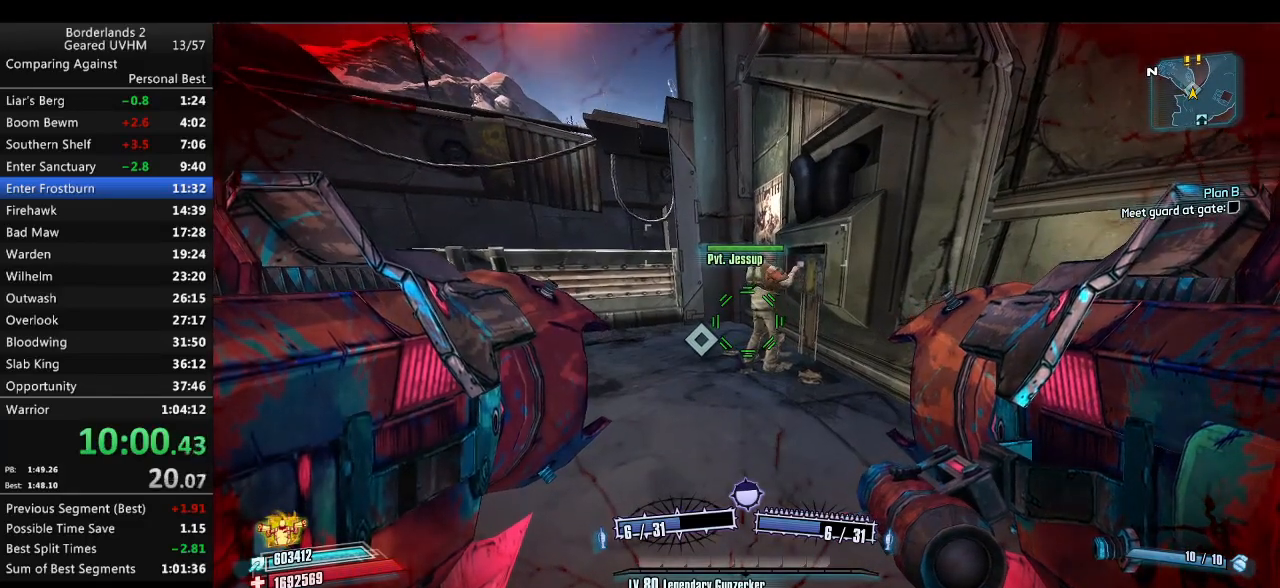
{"keys": ["escape"], "mouse": [], "events": []}
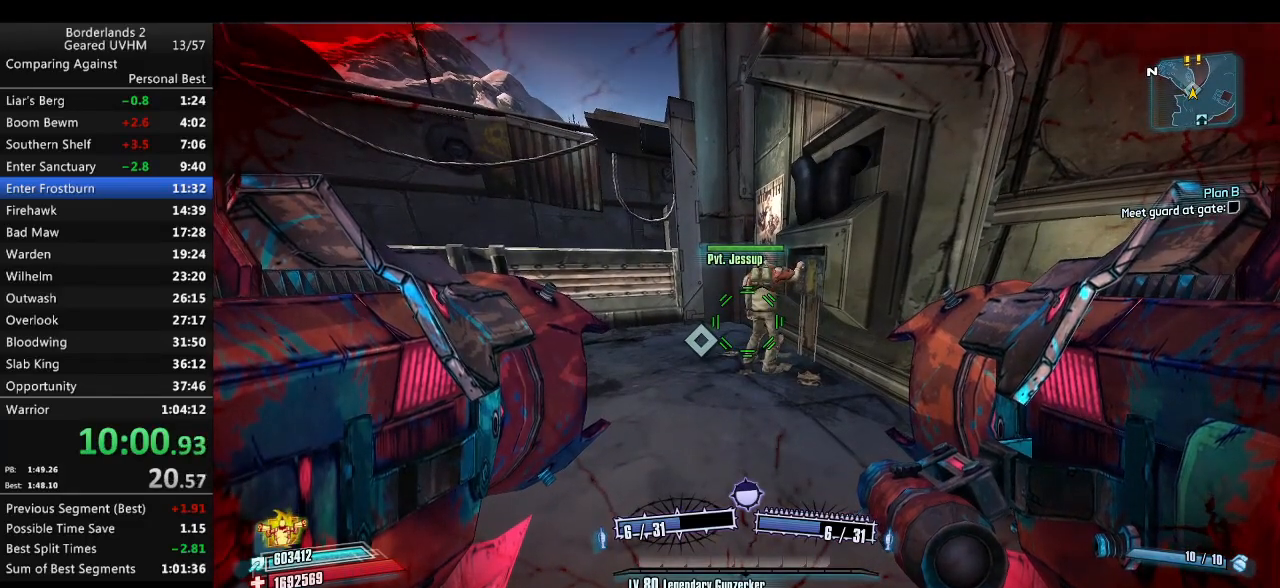
{"keys": ["escape"], "mouse": [], "events": []}
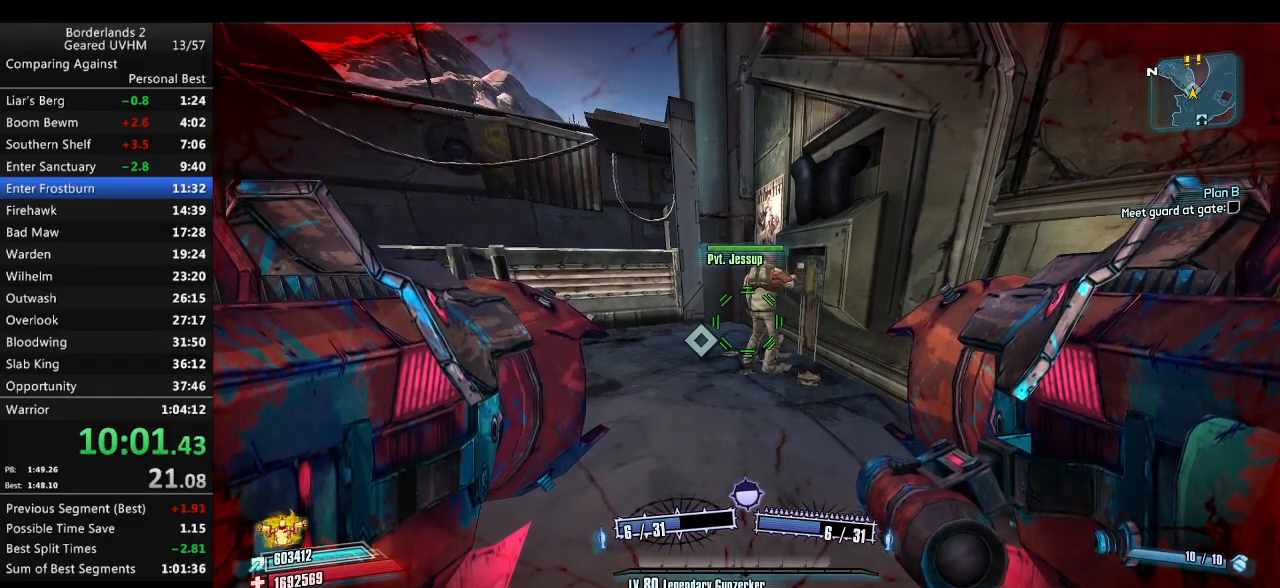
{"keys": ["escape"], "mouse": [], "events": []}
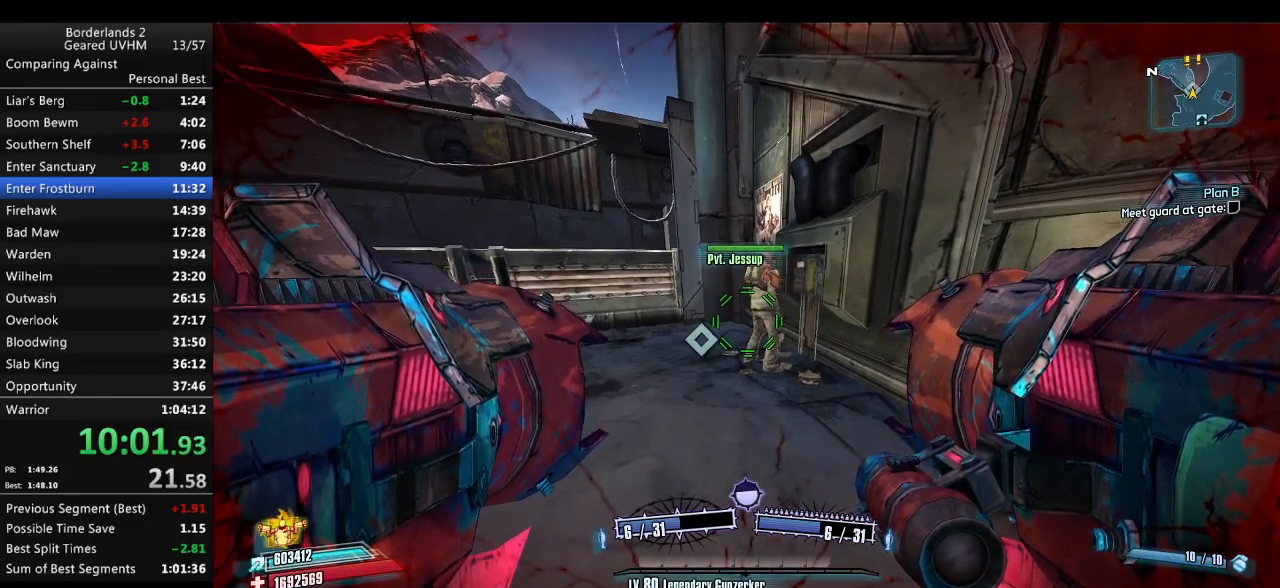
{"keys": ["escape"], "mouse": [], "events": []}
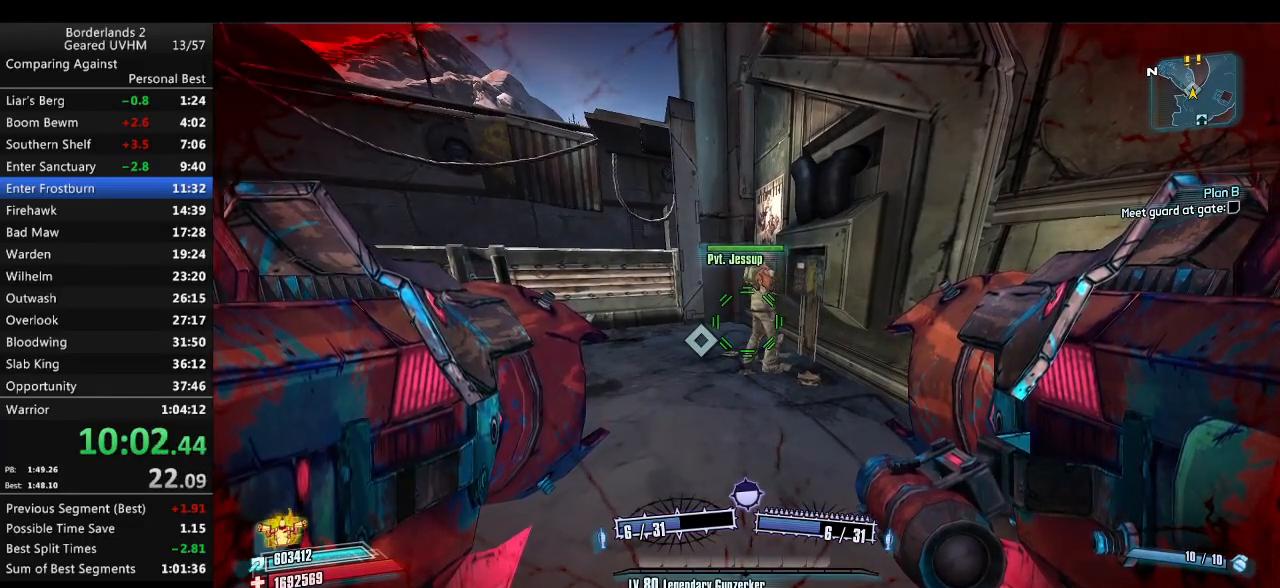
{"keys": ["backspace", "up"], "mouse": [], "events": [[250, "escape", "up"], [317, "end", "down"], [367, "backspace", "down"], [400, "end", "up"], [417, "backspace", "up"], [483, "backspace", "down"], [483, "up", "down"]]}
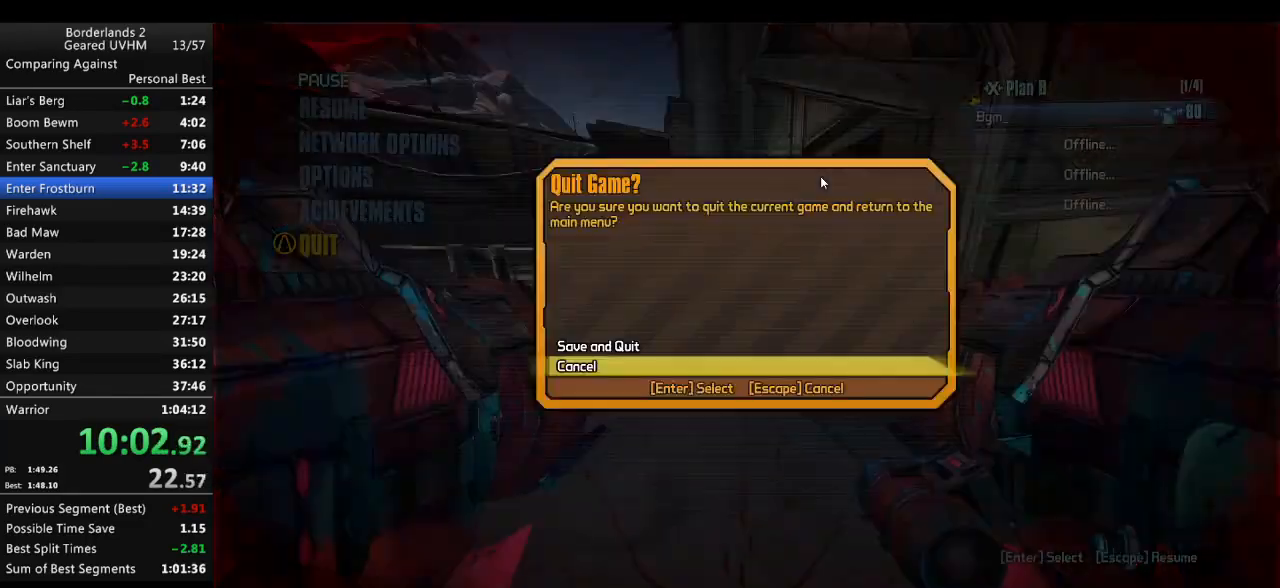
{"keys": [], "mouse": [], "events": [[17, "up", "up"], [50, "backspace", "up"]]}
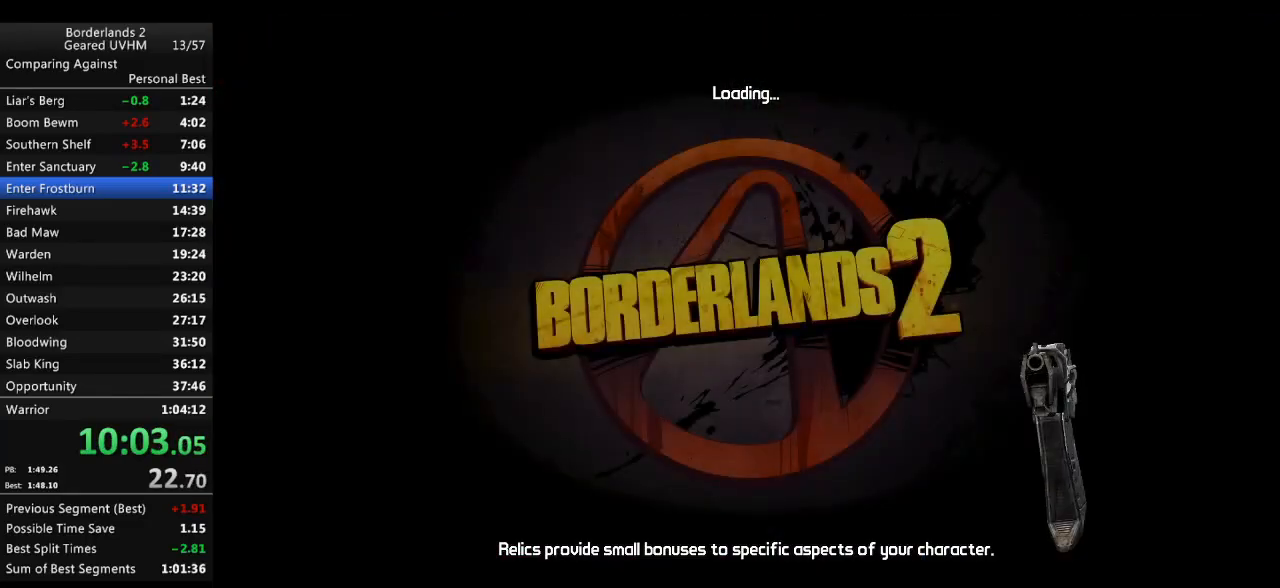
{"keys": [], "mouse": [], "events": []}
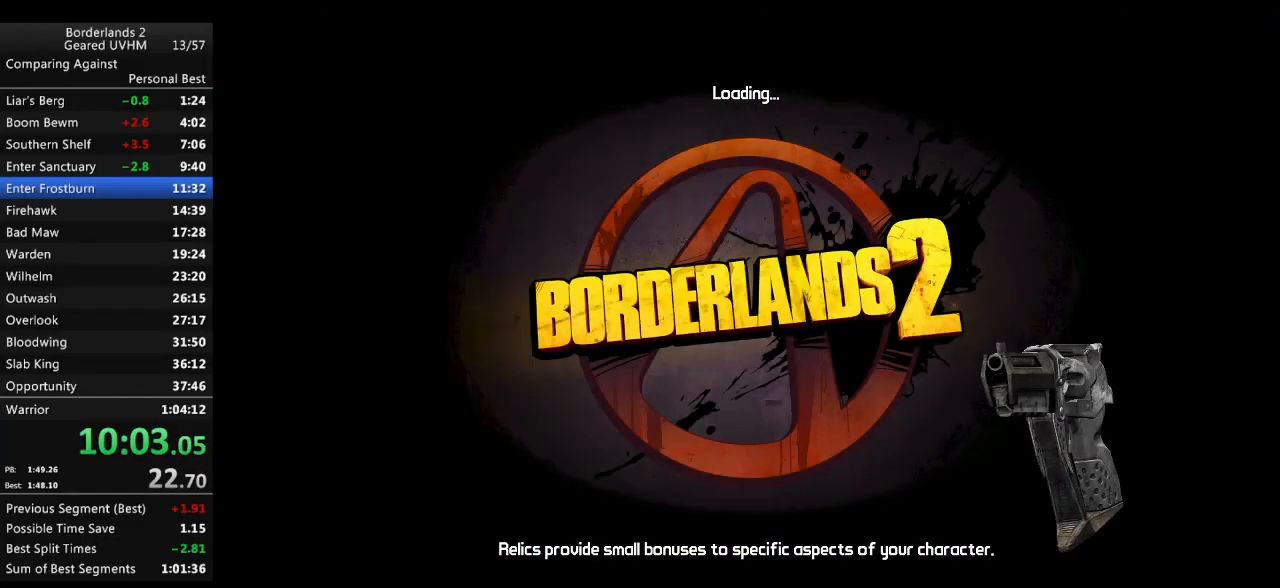
{"keys": [], "mouse": [], "events": []}
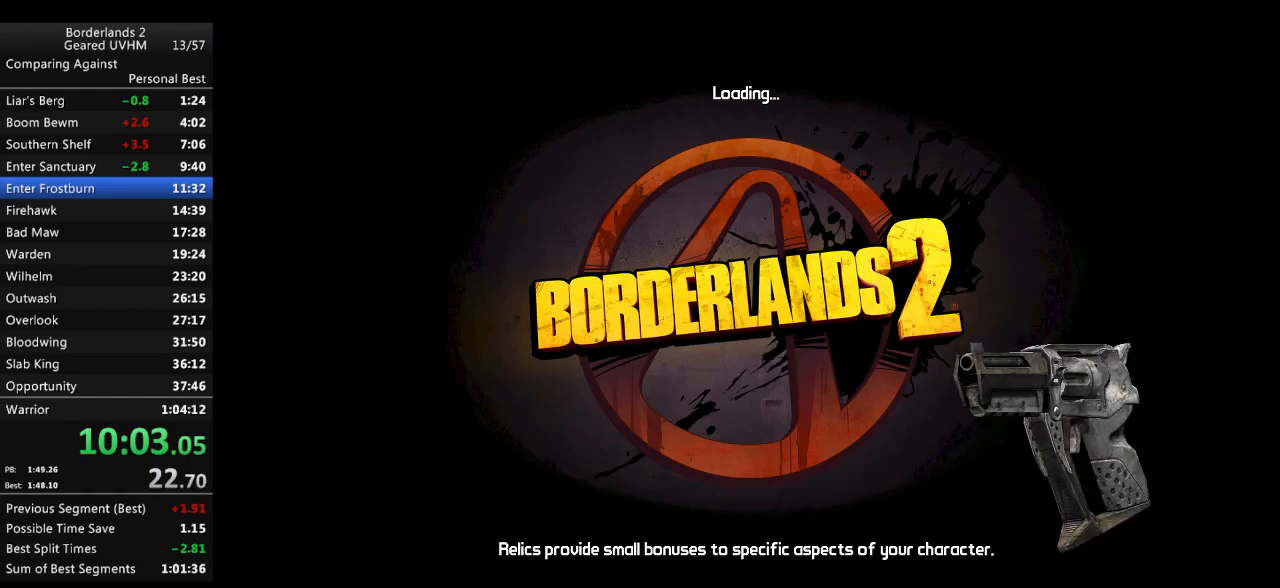
{"keys": [], "mouse": [], "events": []}
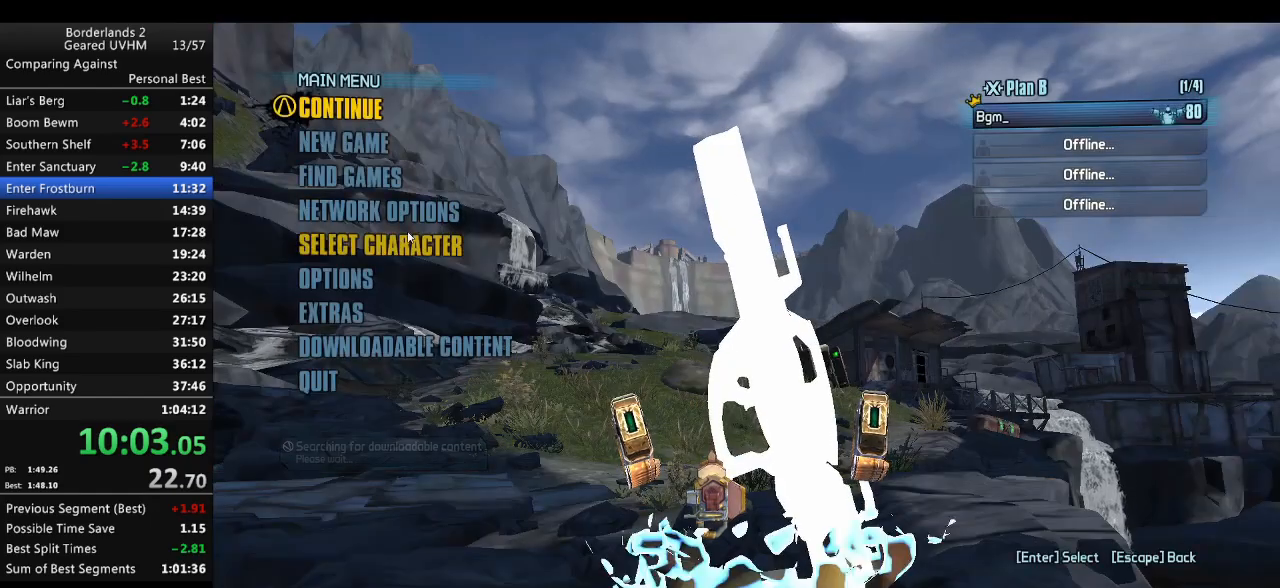
{"keys": [], "mouse": [], "events": [[233, "mouse_left", "down"], [333, "mouse_left", "up"]]}
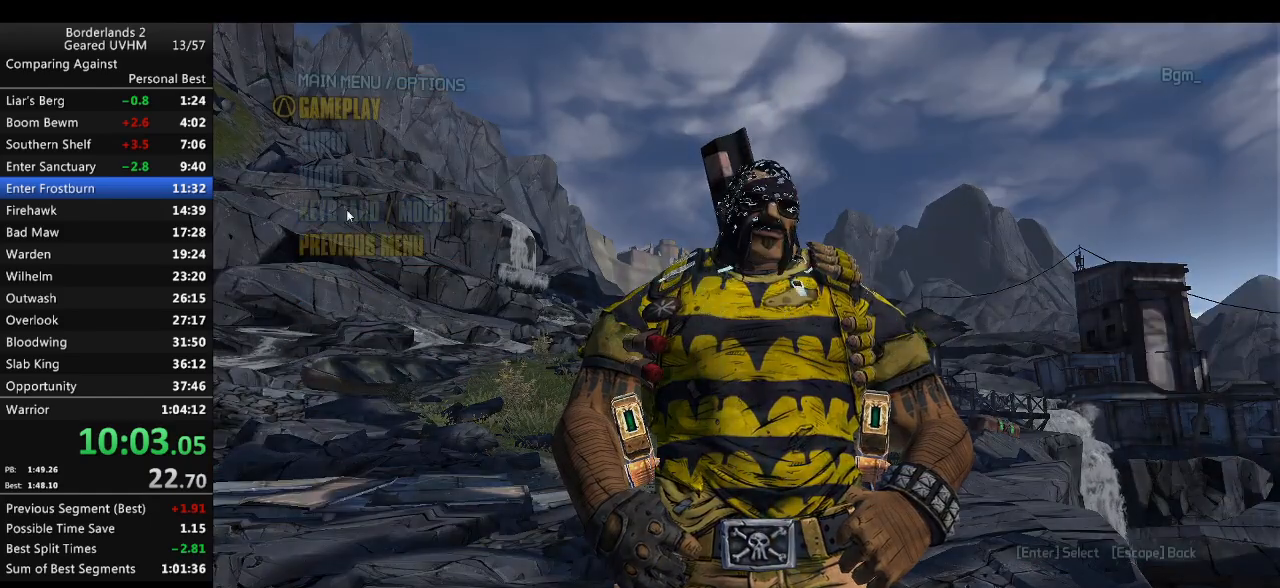
{"keys": [], "mouse": [], "events": [[283, "mouse_left", "down"], [400, "mouse_left", "up"]]}
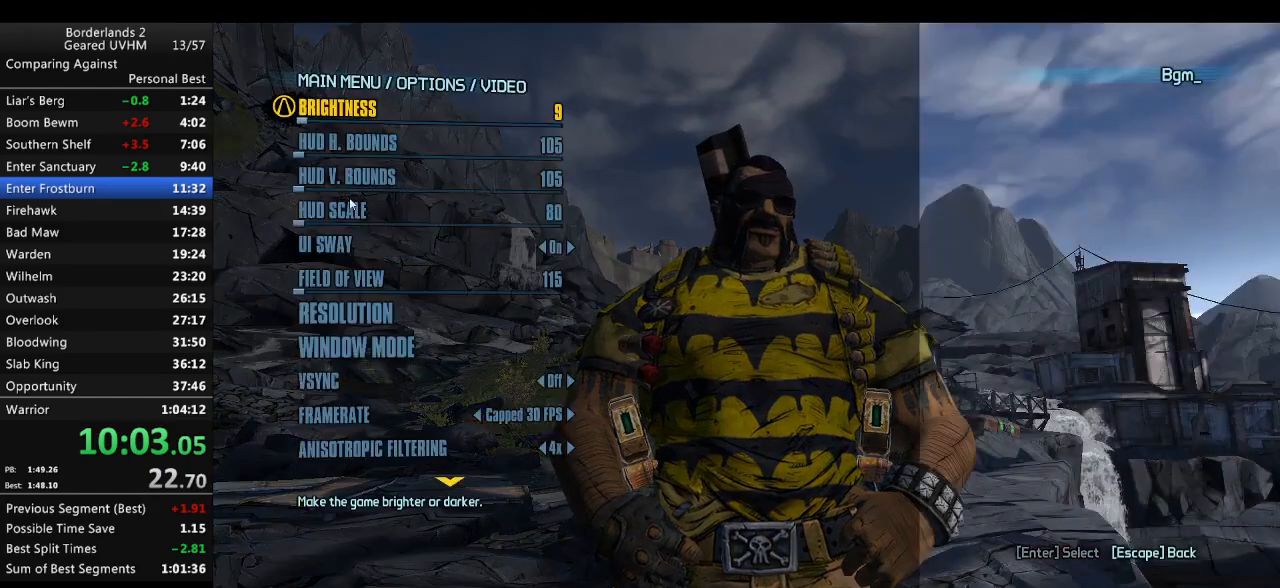
{"keys": [], "mouse": [], "events": [[233, "mouse_wheel_down", "down"], [283, "mouse_wheel_down", "up"]]}
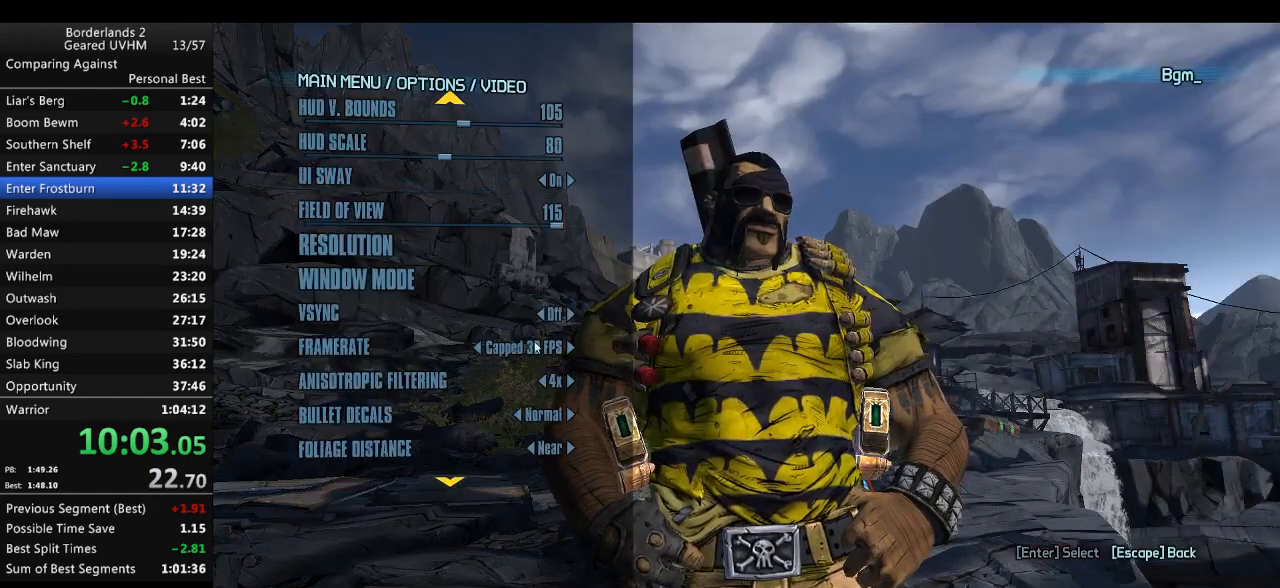
{"keys": [], "mouse": [], "events": []}
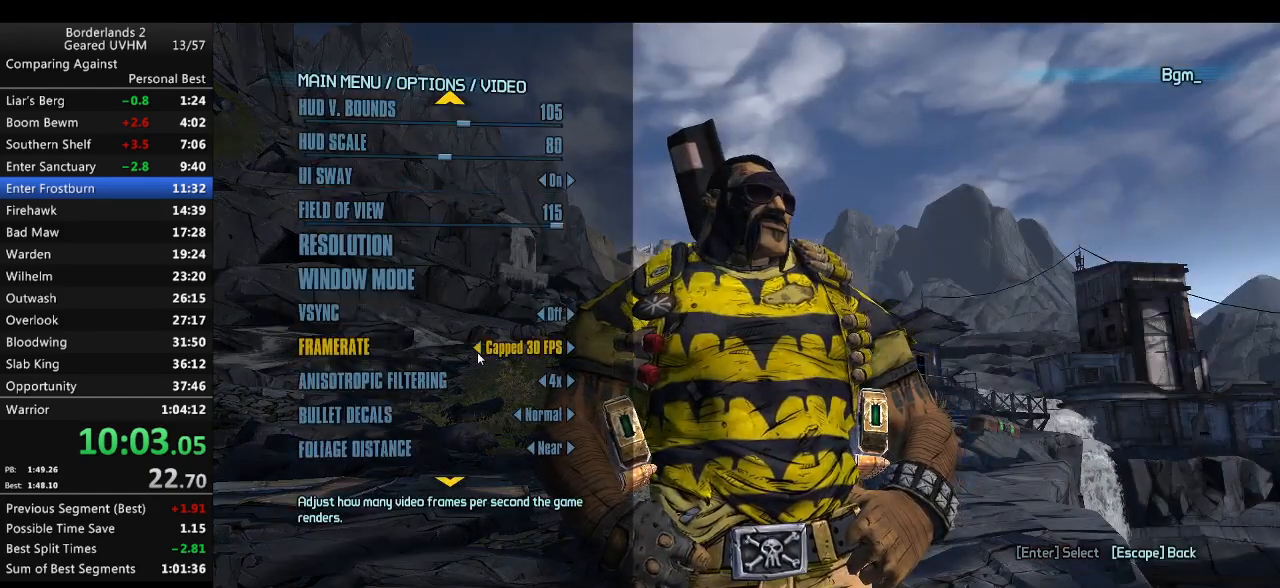
{"keys": [], "mouse": [], "events": [[67, "mouse_left", "down"], [150, "mouse_left", "up"]]}